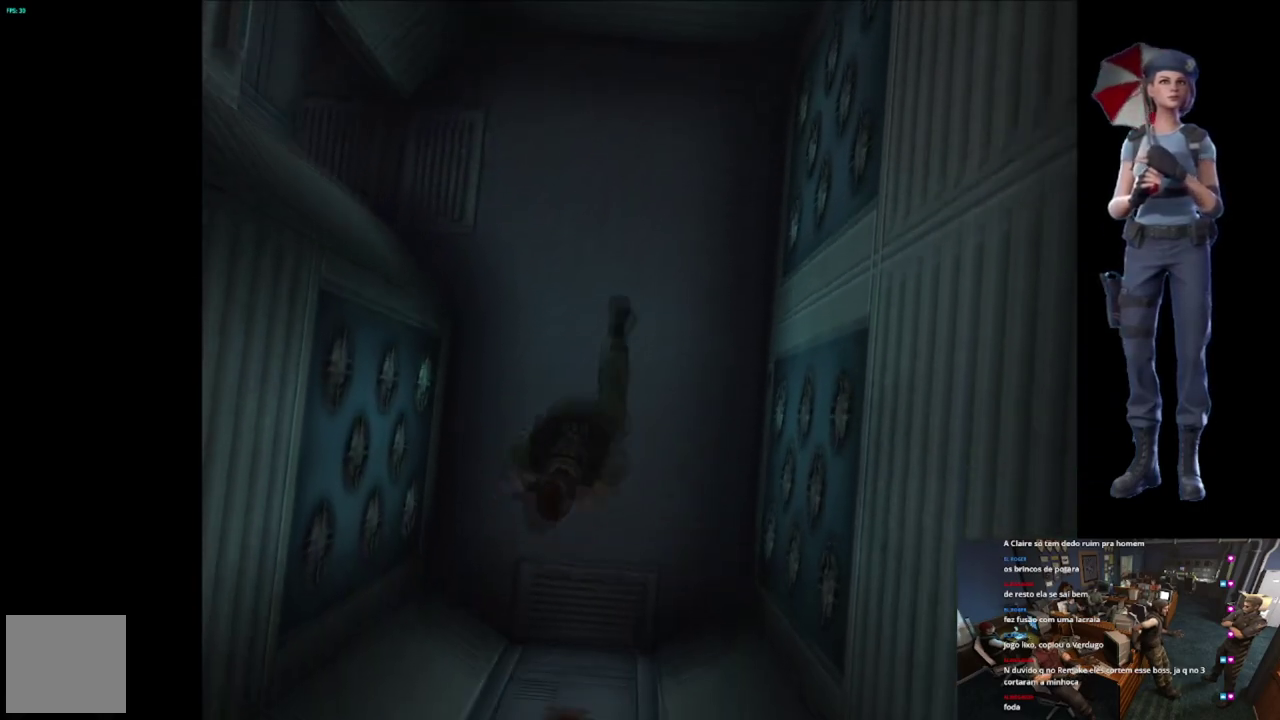
Gameplay with a controller (Xbox layout); each line is a JSON object with the inputs held at the frame after it. "events" lists button and stick changes between this image and that frame as [ms after this image, input, new state], when the widget could be followed in between.
{"buttons": [], "left_stick": "center", "right_stick": "center", "events": [[84, "left_stick", "up"], [284, "left_stick", "up-left"], [467, "left_stick", "center"], [484, "X", "up"]]}
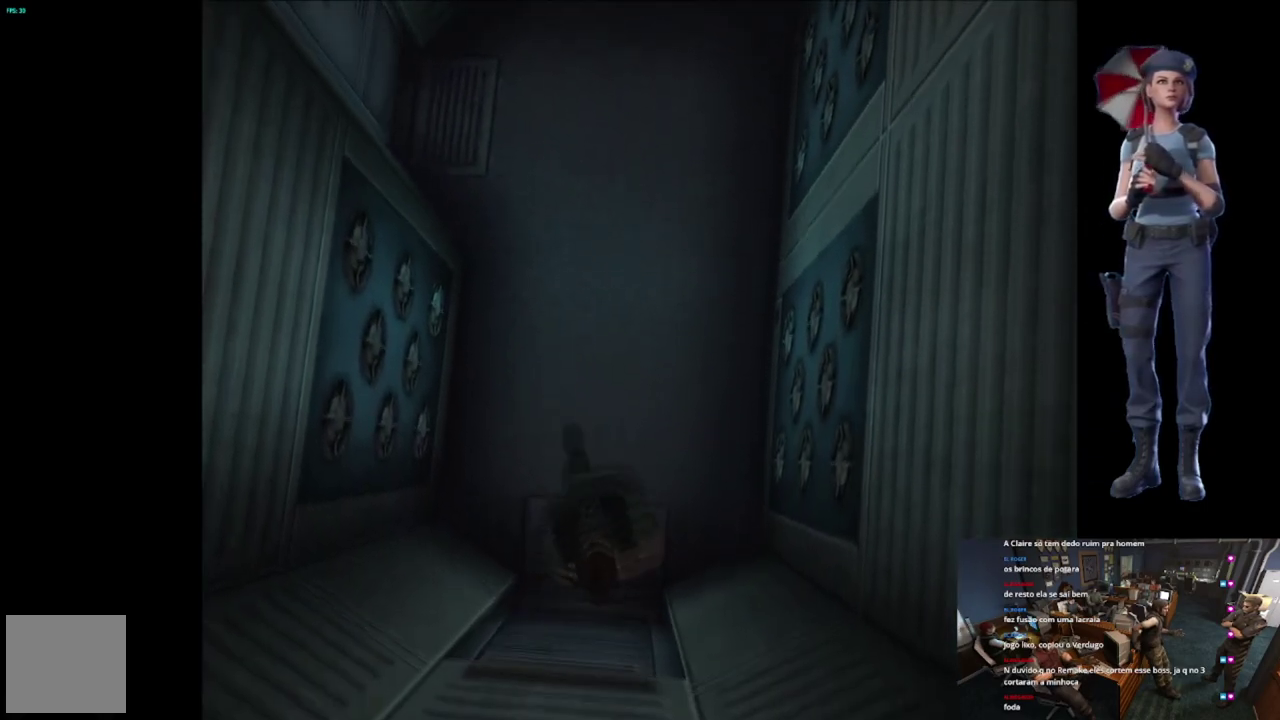
{"buttons": ["X"], "left_stick": "up", "right_stick": "center", "events": [[317, "X", "down"], [317, "left_stick", "up"]]}
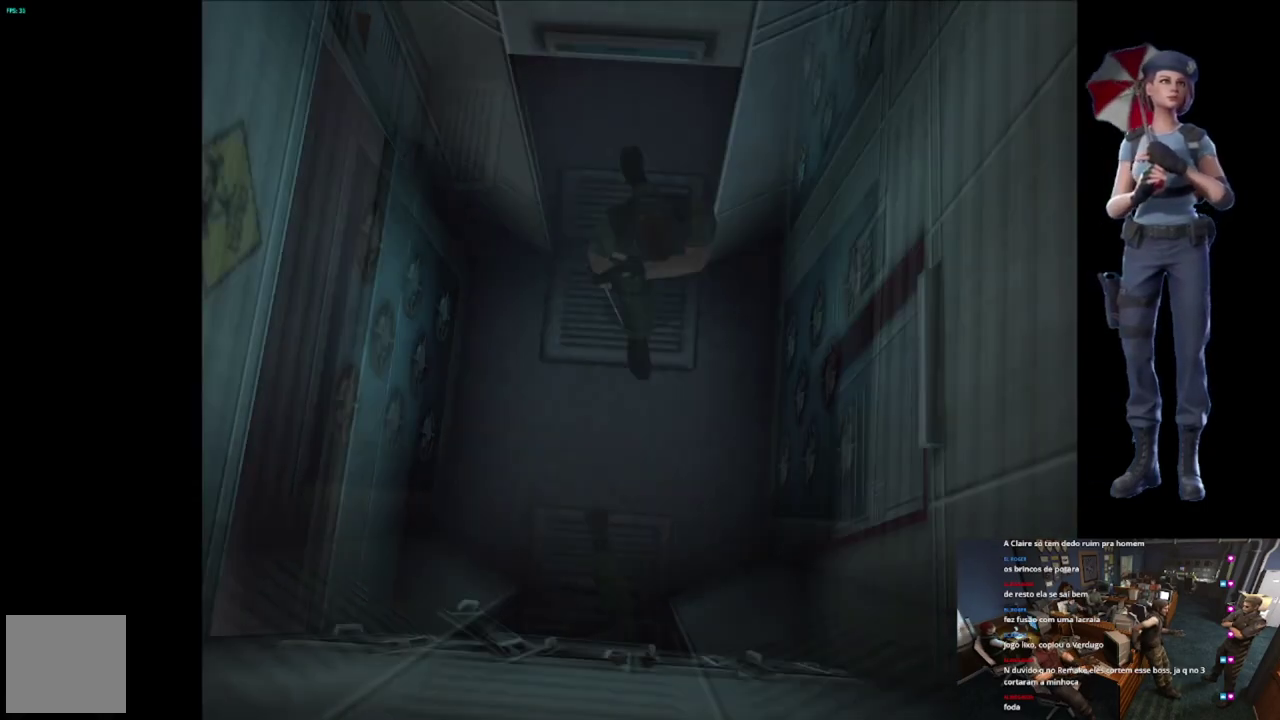
{"buttons": ["A", "X"], "left_stick": "up-left", "right_stick": "center", "events": [[134, "left_stick", "up-left"], [417, "A", "down"]]}
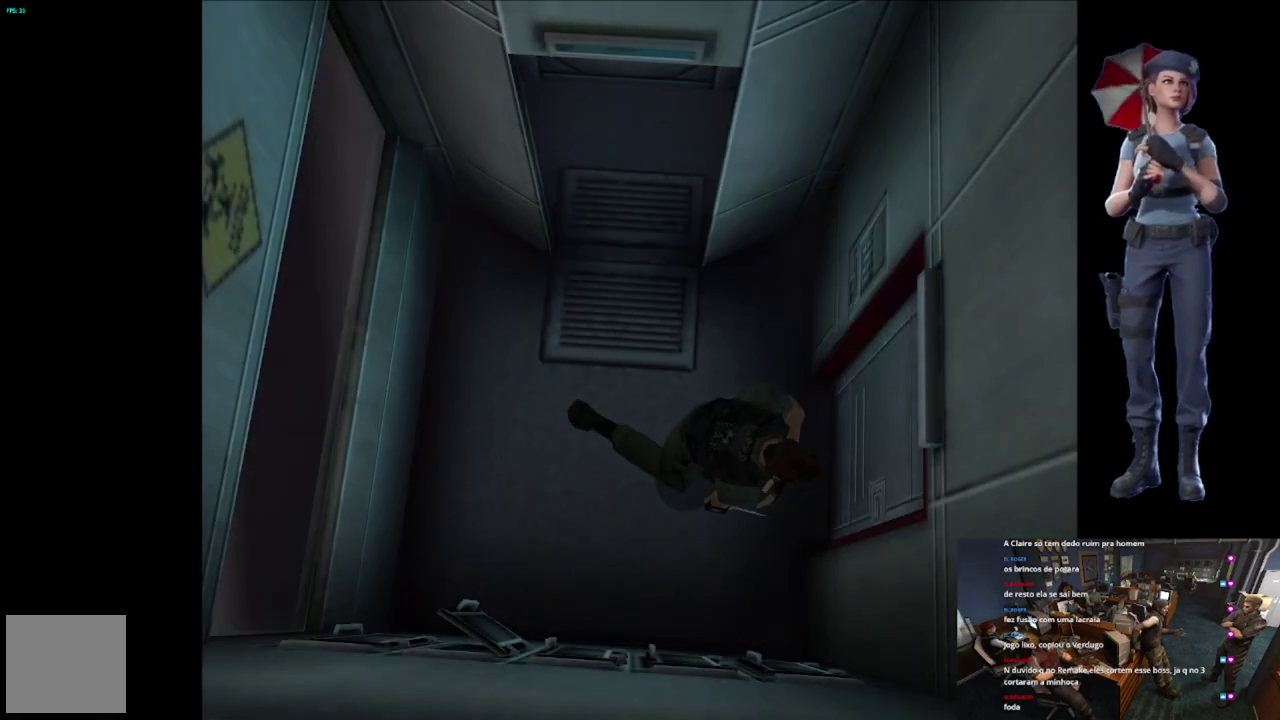
{"buttons": ["A", "X"], "left_stick": "center", "right_stick": "center", "events": [[100, "left_stick", "center"]]}
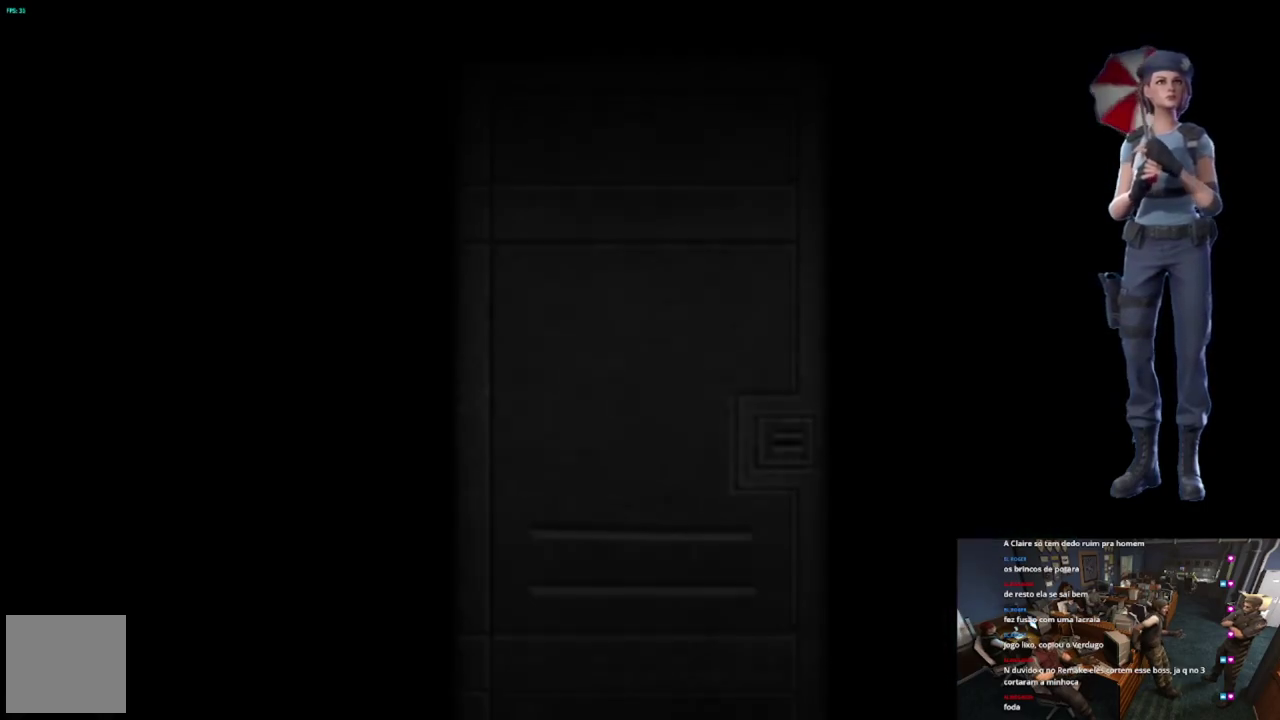
{"buttons": ["L1"], "left_stick": "center", "right_stick": "center", "events": [[234, "A", "up"], [267, "X", "up"], [484, "L1", "down"]]}
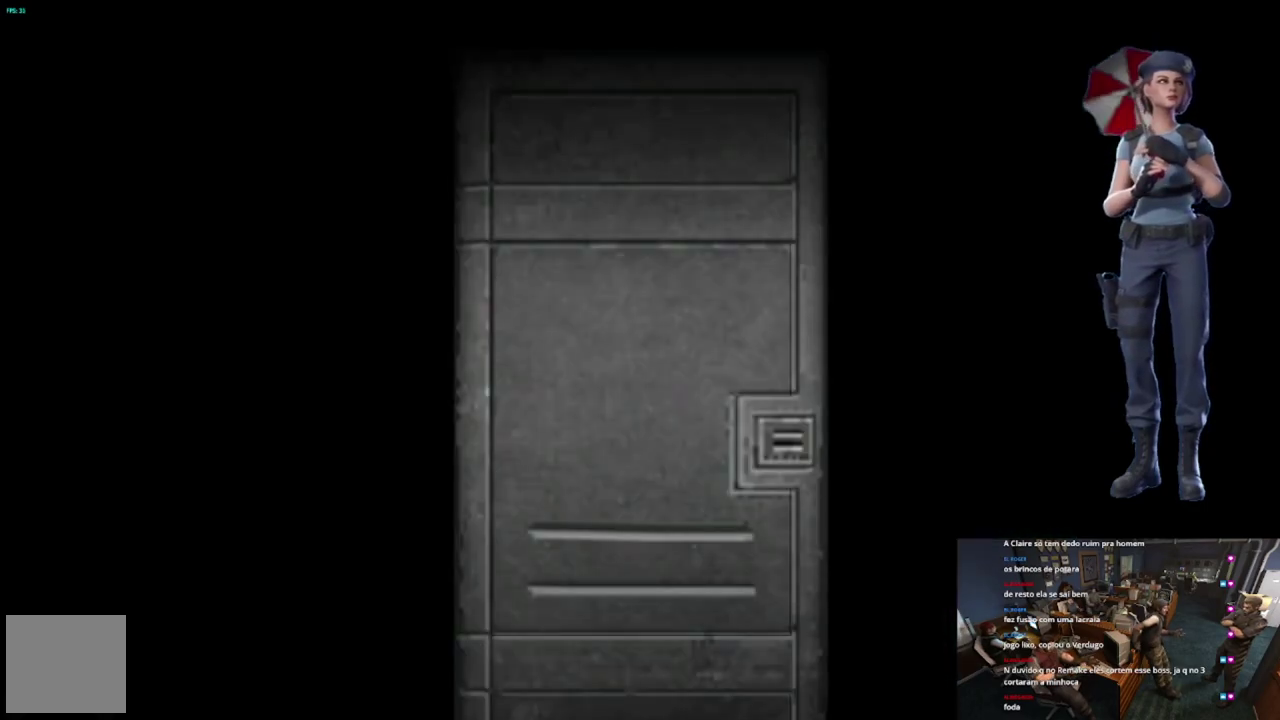
{"buttons": [], "left_stick": "center", "right_stick": "center", "events": [[184, "L1", "up"], [250, "L1", "down"], [350, "L1", "up"], [400, "L1", "down"], [501, "L1", "up"]]}
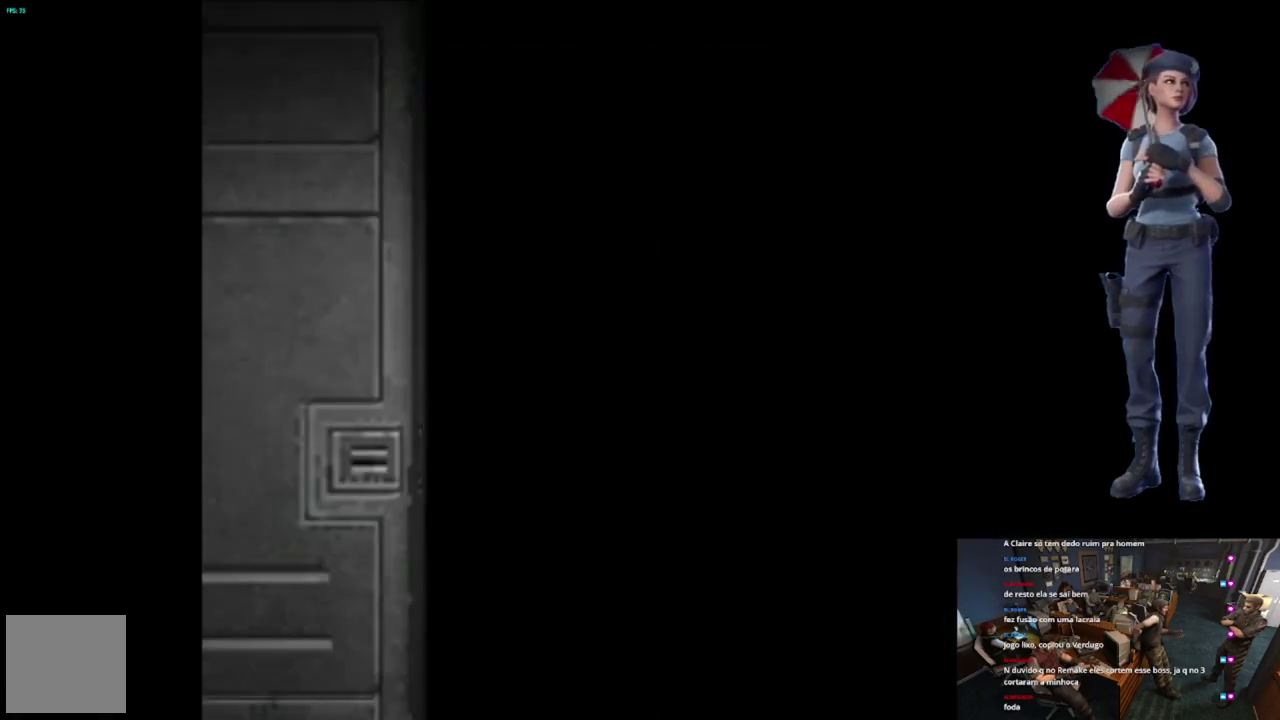
{"buttons": ["X"], "left_stick": "up-right", "right_stick": "center", "events": [[50, "L1", "down"], [133, "L1", "up"], [283, "left_stick", "right"], [317, "X", "down"], [400, "left_stick", "up-right"]]}
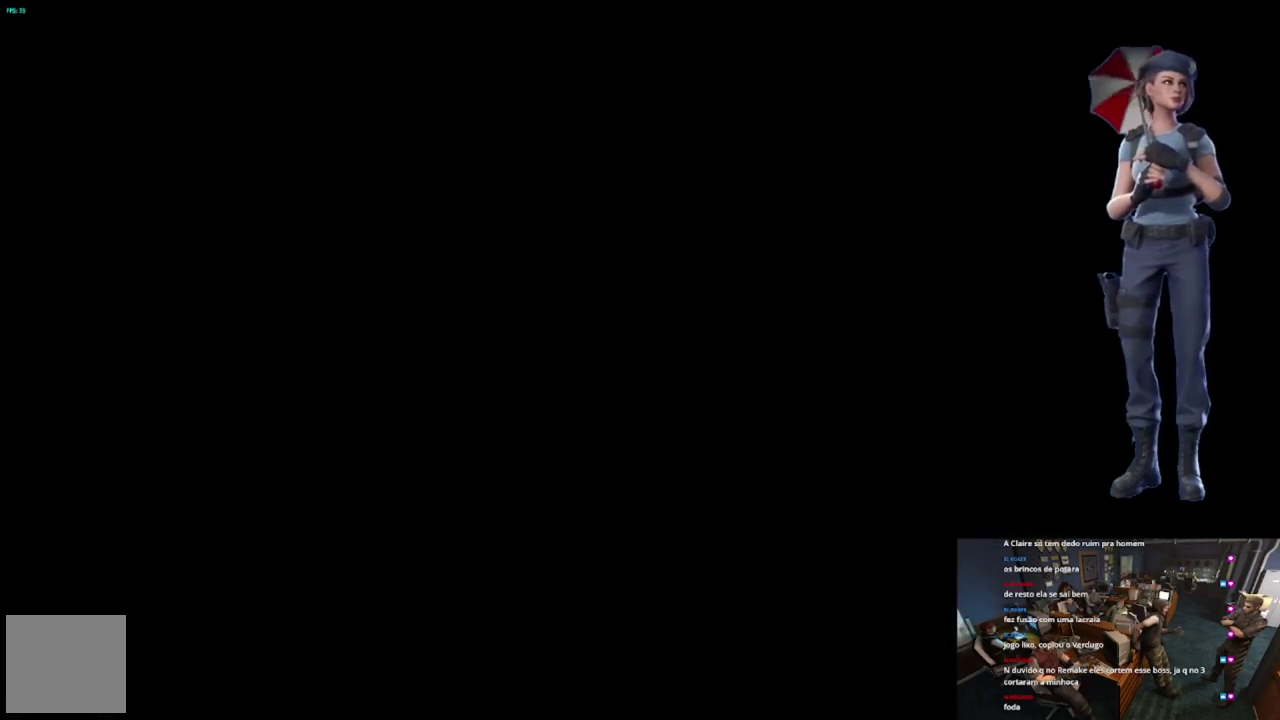
{"buttons": ["X"], "left_stick": "up-right", "right_stick": "center", "events": []}
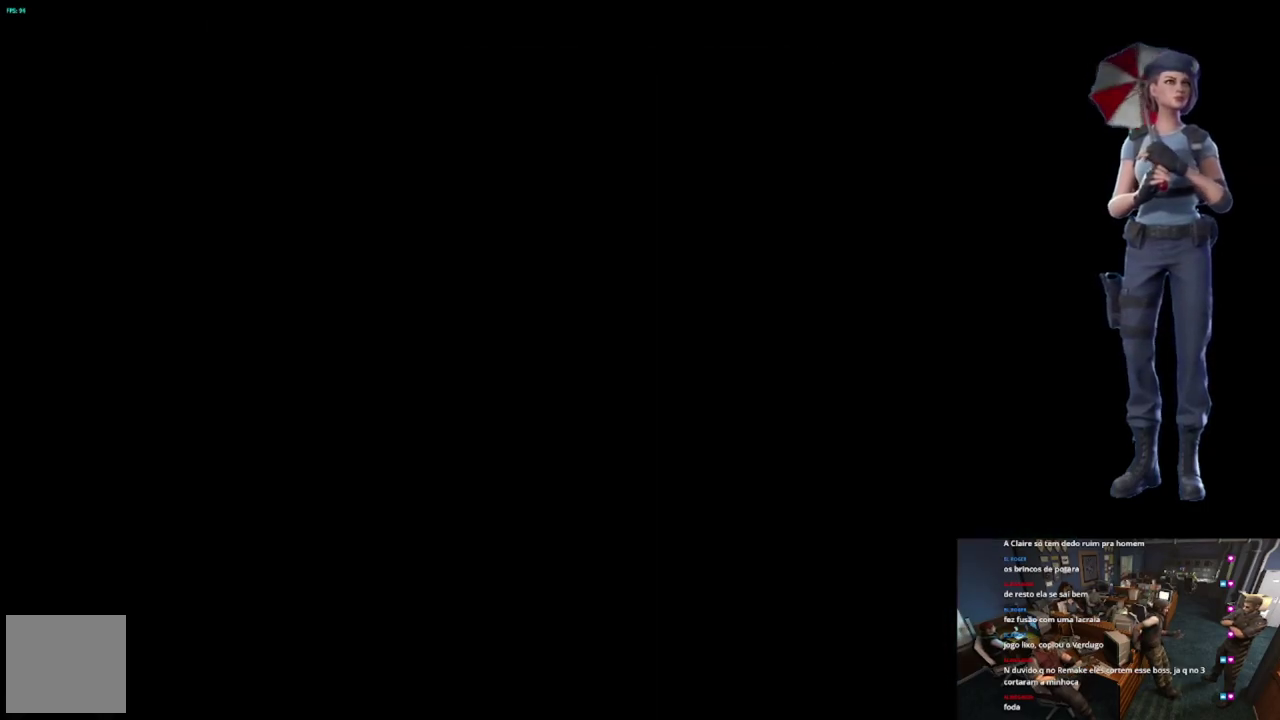
{"buttons": ["X"], "left_stick": "up-right", "right_stick": "center", "events": []}
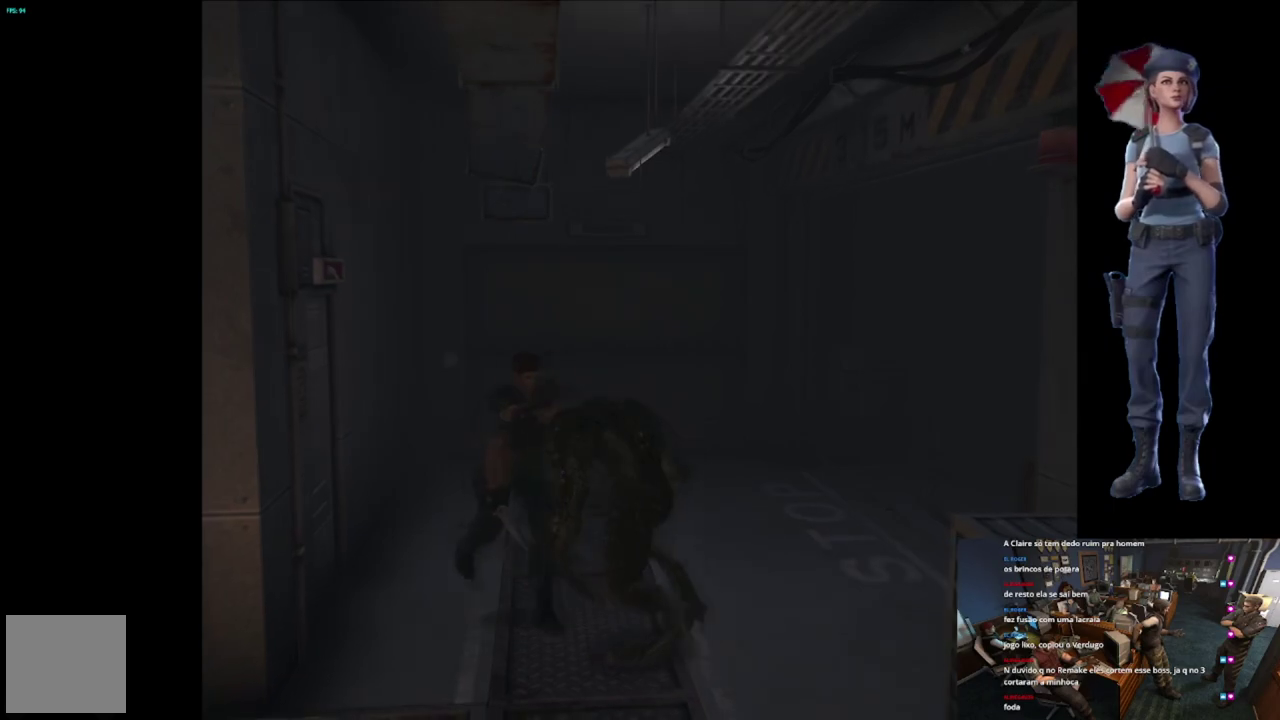
{"buttons": ["X"], "left_stick": "up-left", "right_stick": "center", "events": [[200, "left_stick", "up"], [250, "left_stick", "up-left"]]}
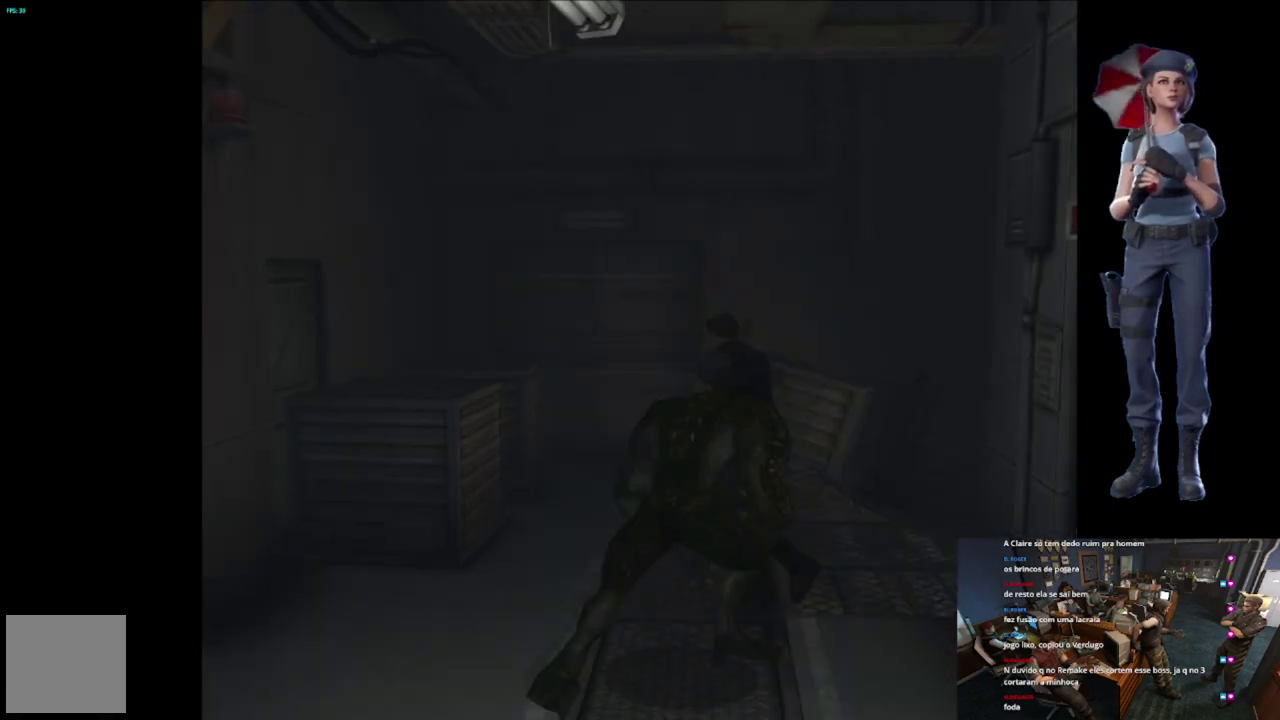
{"buttons": ["A", "X"], "left_stick": "up-right", "right_stick": "center", "events": [[83, "left_stick", "up"], [350, "left_stick", "up-right"], [433, "A", "down"]]}
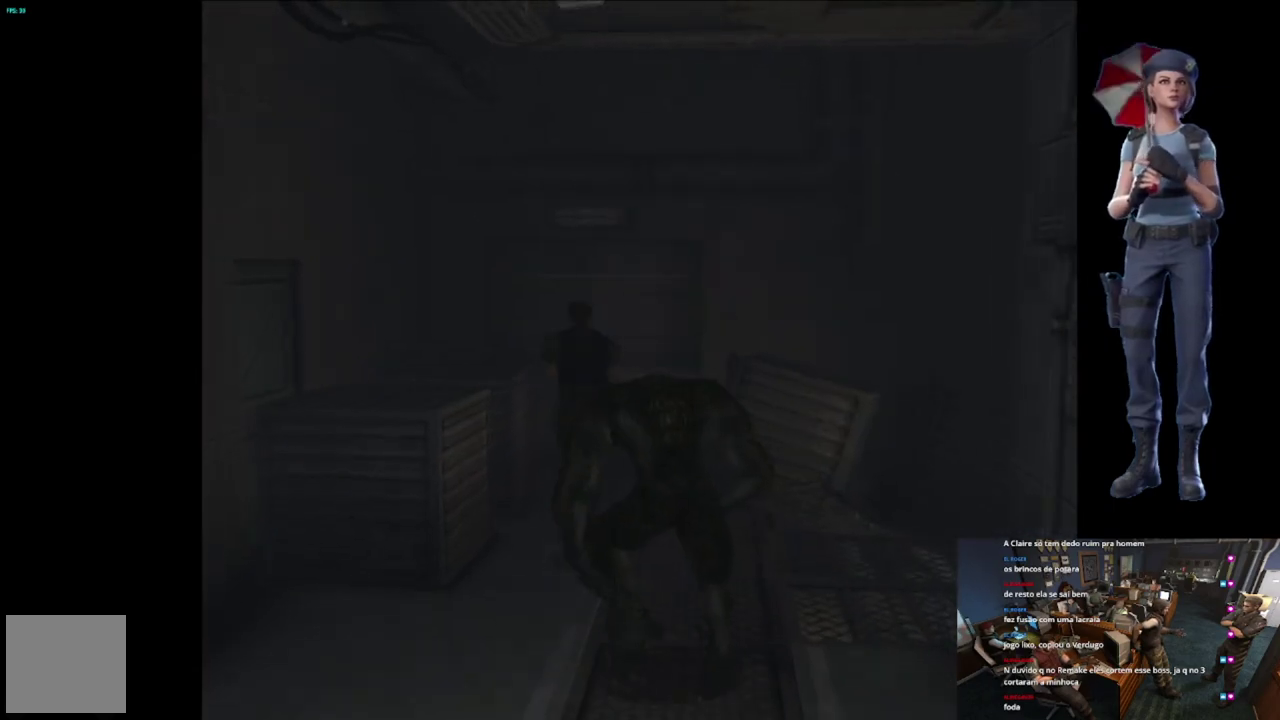
{"buttons": ["A", "X"], "left_stick": "up-left", "right_stick": "center", "events": [[67, "A", "up"], [150, "A", "down"], [200, "left_stick", "up"], [267, "A", "up"], [317, "A", "down"], [400, "A", "up"], [417, "left_stick", "up-left"], [467, "A", "down"]]}
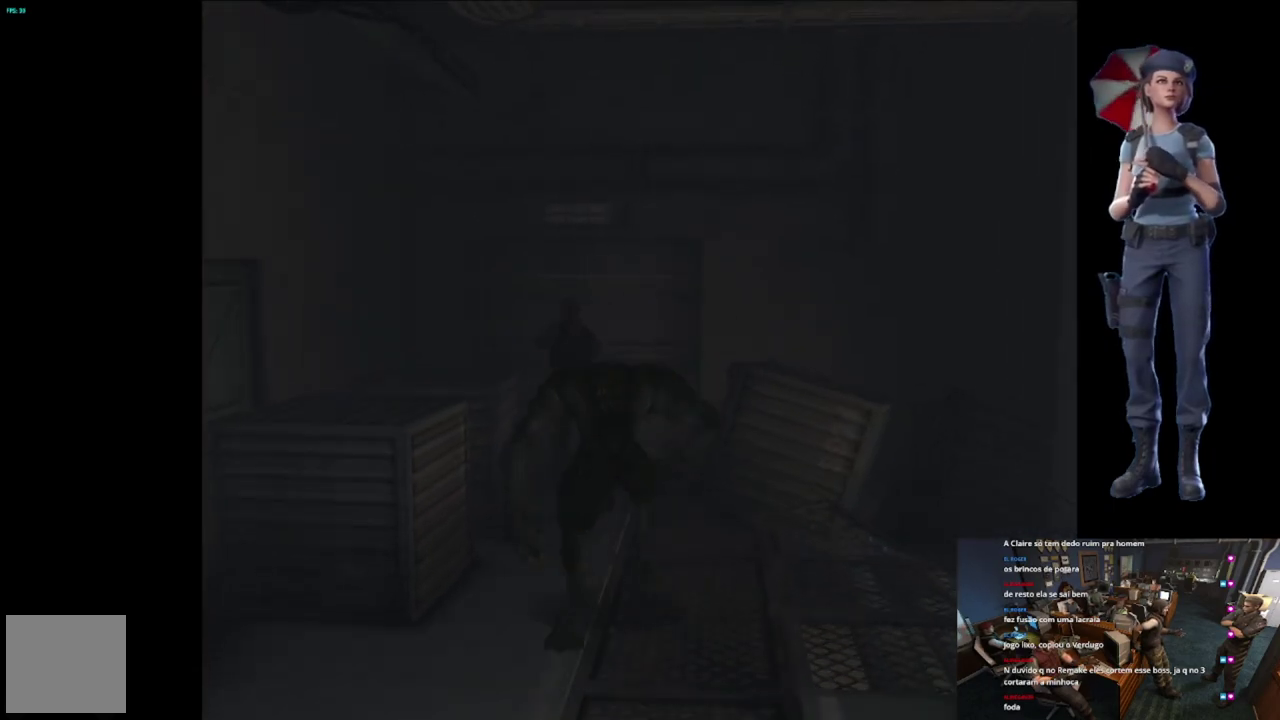
{"buttons": ["A", "X"], "left_stick": "up", "right_stick": "center", "events": [[100, "left_stick", "up-right"], [250, "A", "up"], [317, "A", "down"], [450, "left_stick", "up"]]}
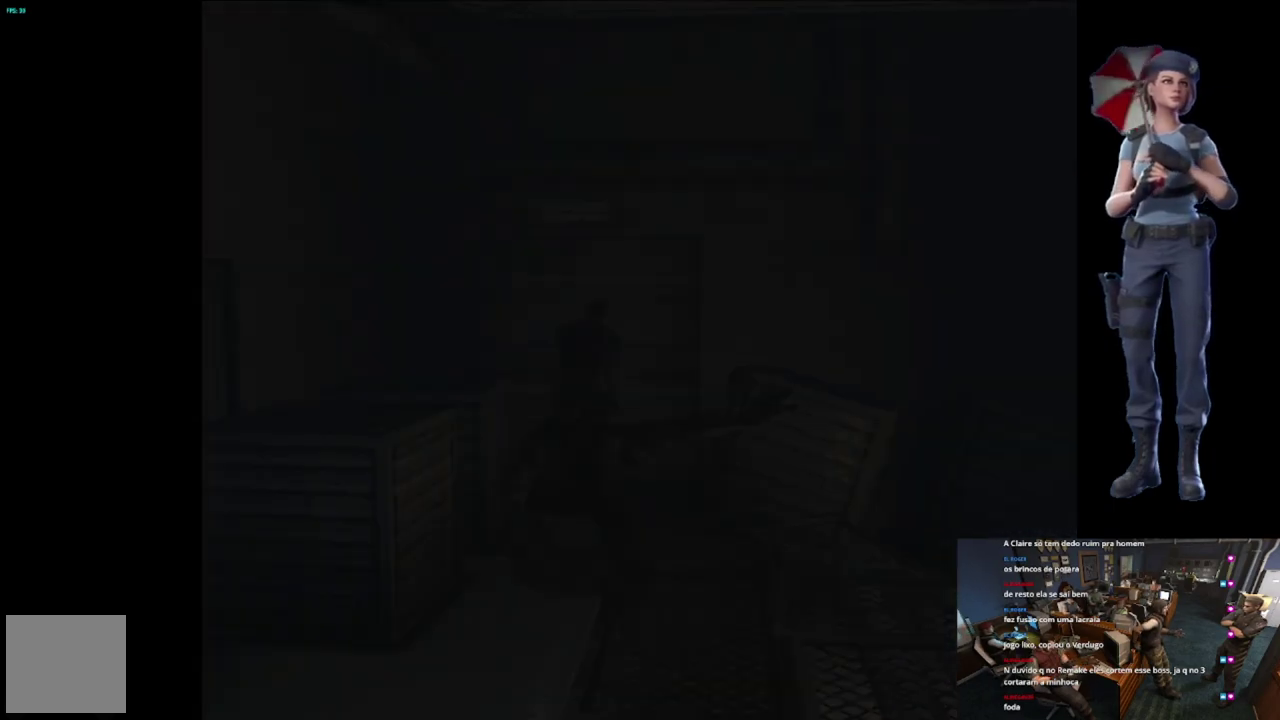
{"buttons": [], "left_stick": "center", "right_stick": "center", "events": [[167, "A", "up"], [200, "left_stick", "center"], [284, "X", "up"]]}
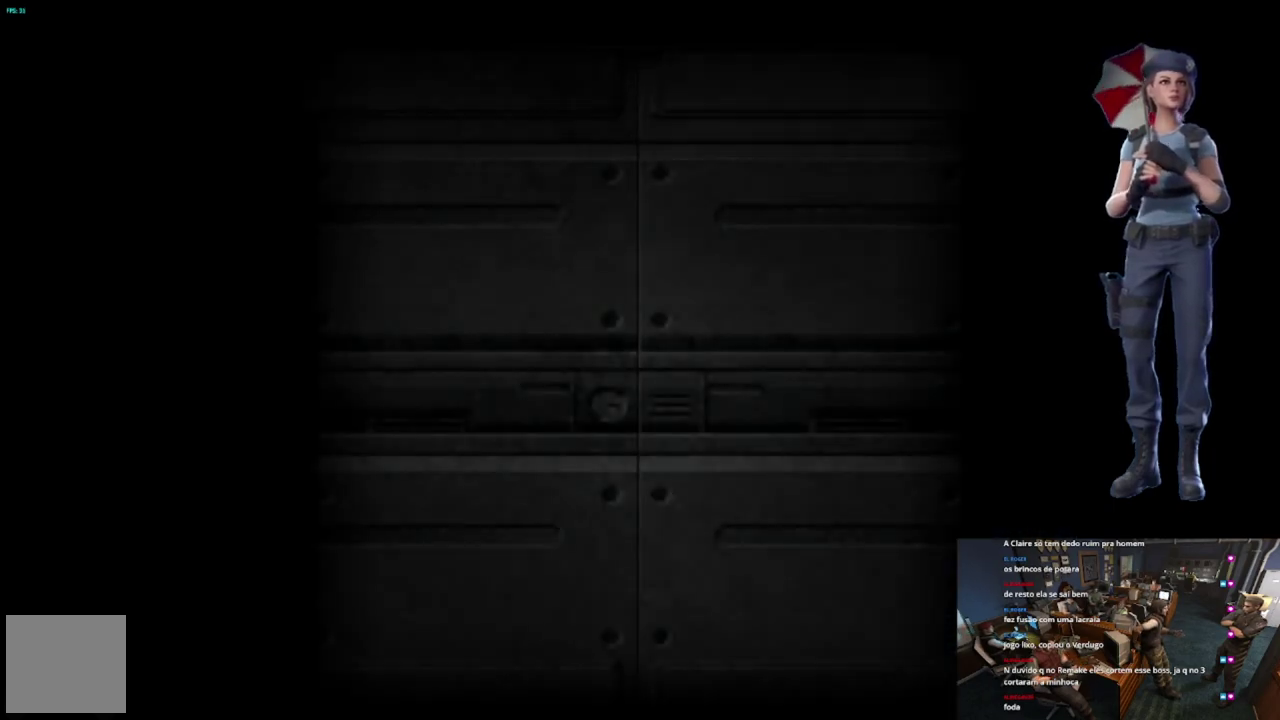
{"buttons": ["L1"], "left_stick": "center", "right_stick": "center", "events": [[83, "L1", "down"], [350, "L1", "up"], [433, "L1", "down"]]}
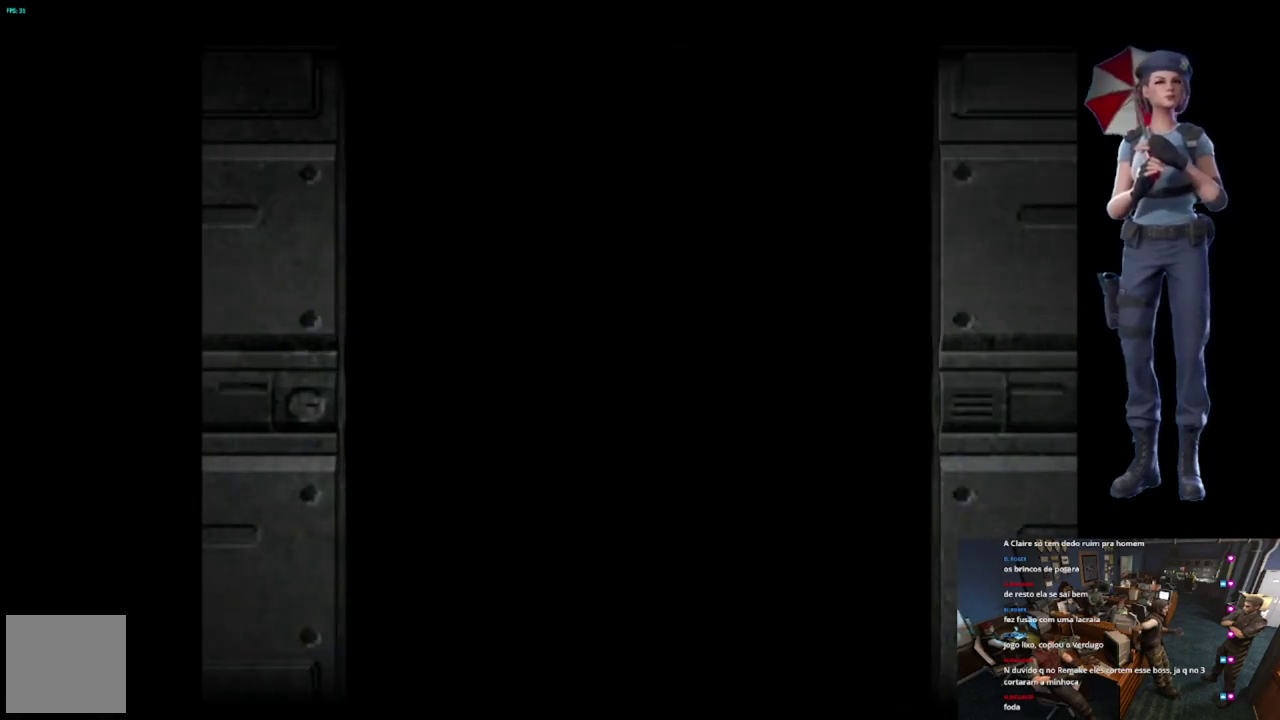
{"buttons": [], "left_stick": "center", "right_stick": "center", "events": [[17, "L1", "up"], [150, "L1", "down"], [234, "L1", "up"], [367, "L1", "down"], [501, "L1", "up"]]}
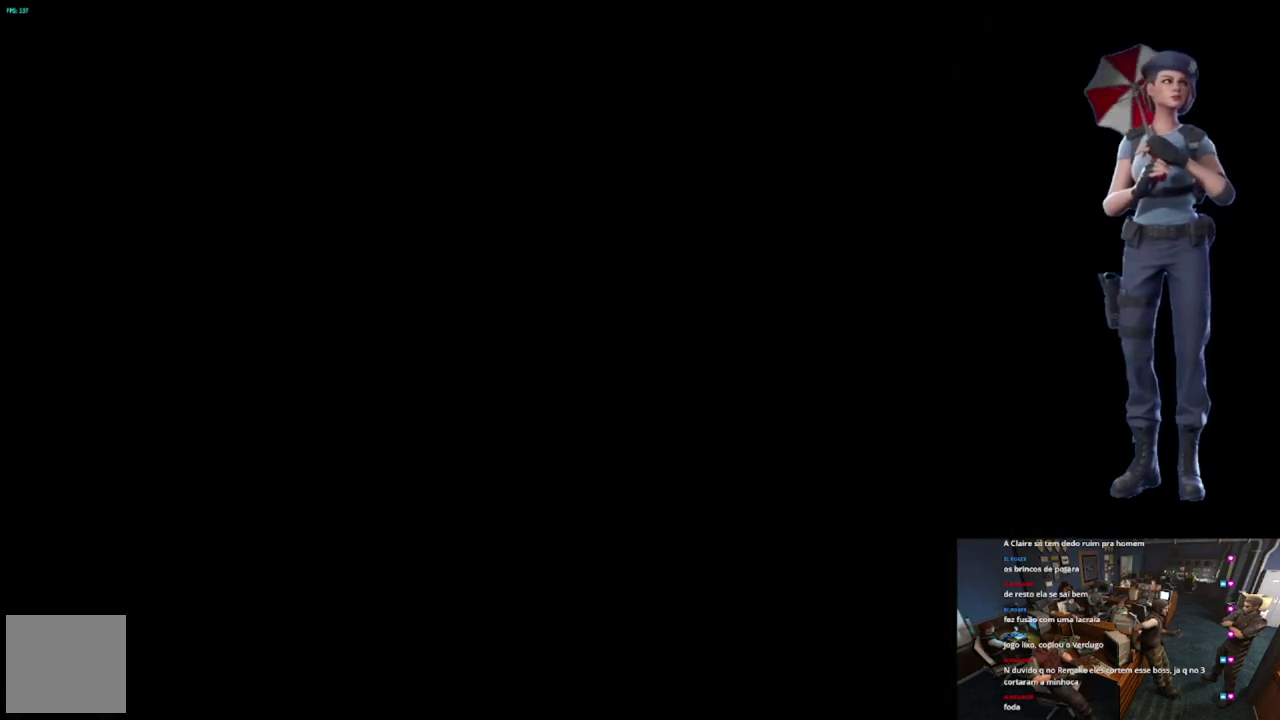
{"buttons": ["X"], "left_stick": "up", "right_stick": "center", "events": [[417, "left_stick", "up"], [433, "X", "down"]]}
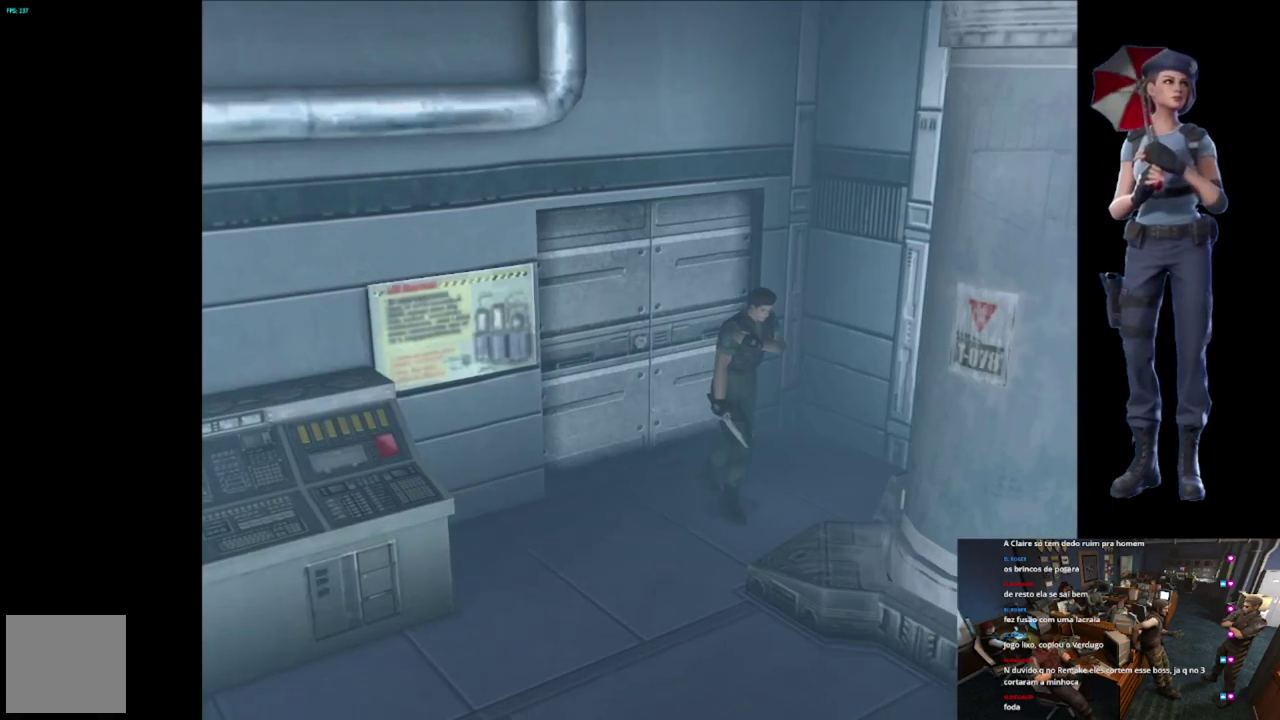
{"buttons": ["X"], "left_stick": "up-right", "right_stick": "center", "events": [[100, "left_stick", "up-left"], [184, "left_stick", "up-right"]]}
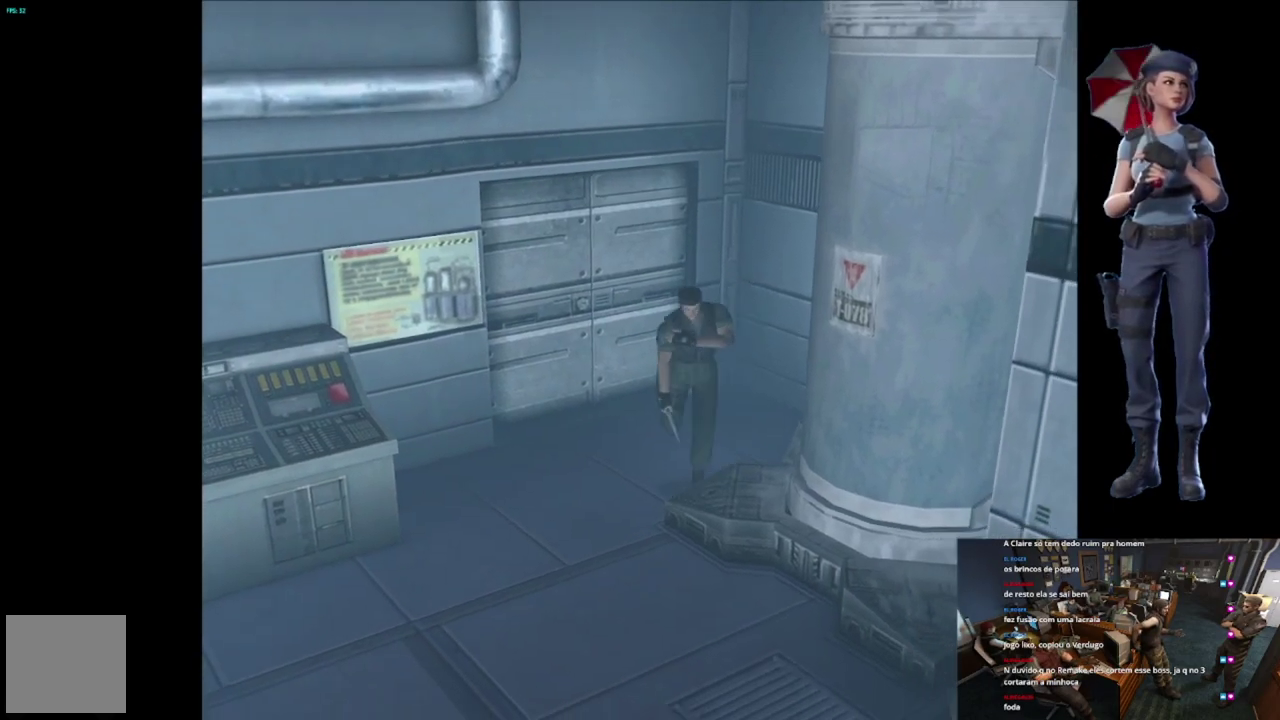
{"buttons": ["X"], "left_stick": "up-left", "right_stick": "center", "events": [[283, "left_stick", "up-left"]]}
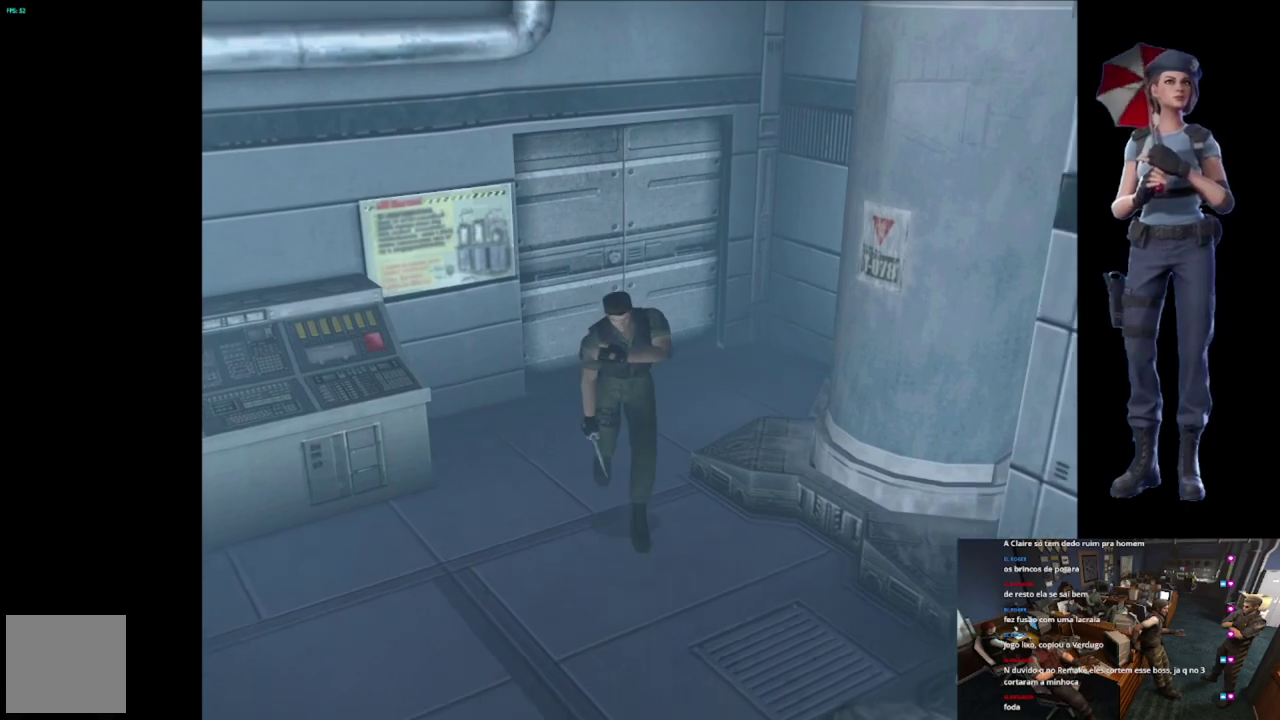
{"buttons": ["X"], "left_stick": "up", "right_stick": "center", "events": [[117, "left_stick", "up"]]}
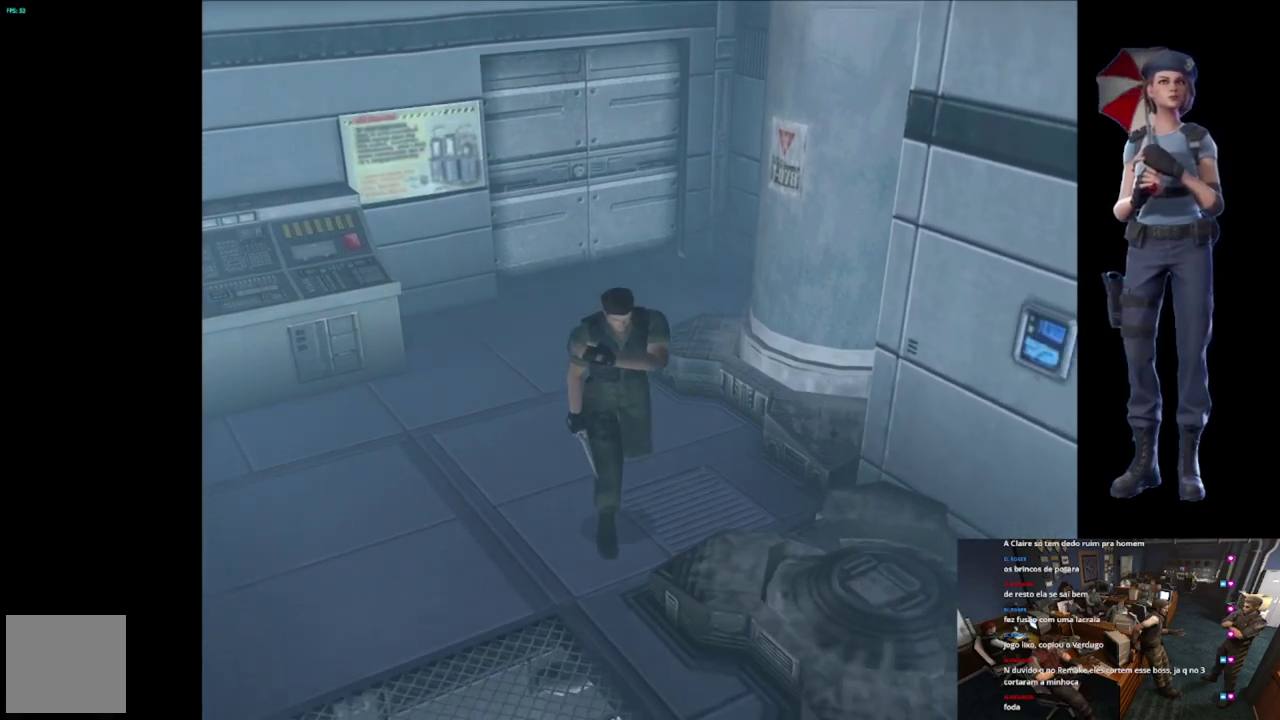
{"buttons": ["X"], "left_stick": "up-left", "right_stick": "center", "events": [[16, "left_stick", "up-right"], [283, "left_stick", "up-left"]]}
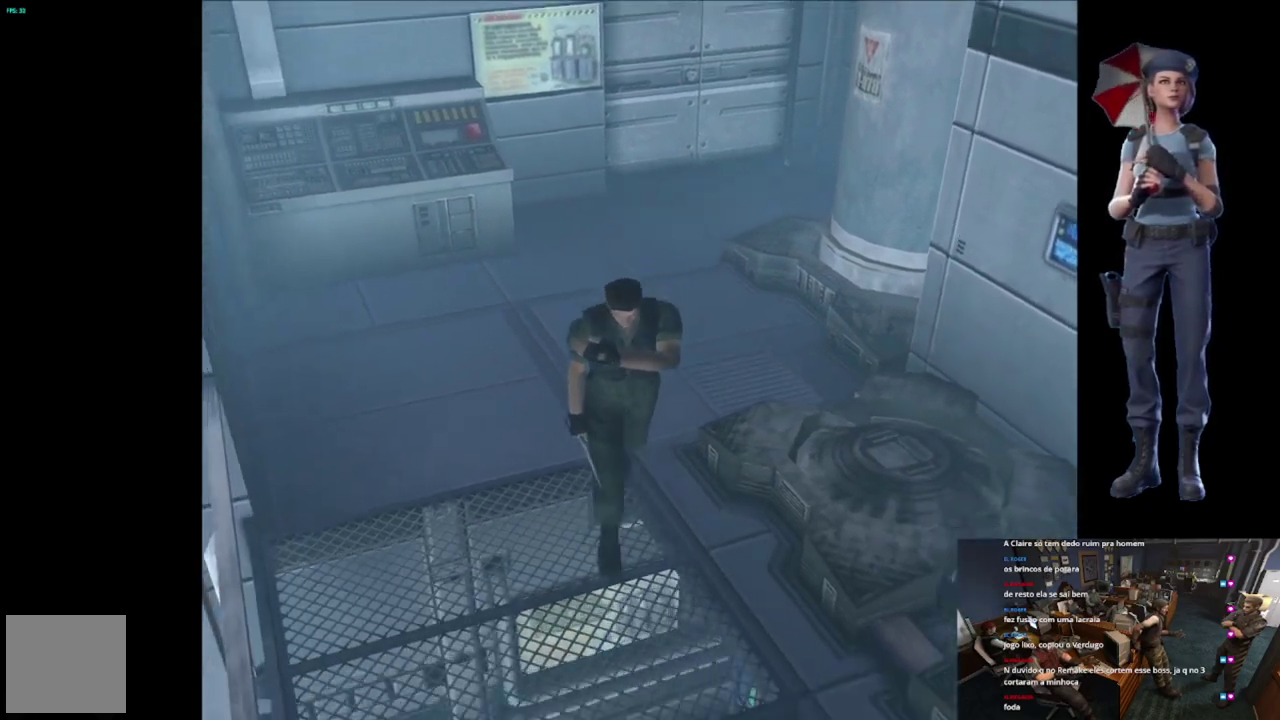
{"buttons": ["X"], "left_stick": "up", "right_stick": "center", "events": [[100, "left_stick", "up"]]}
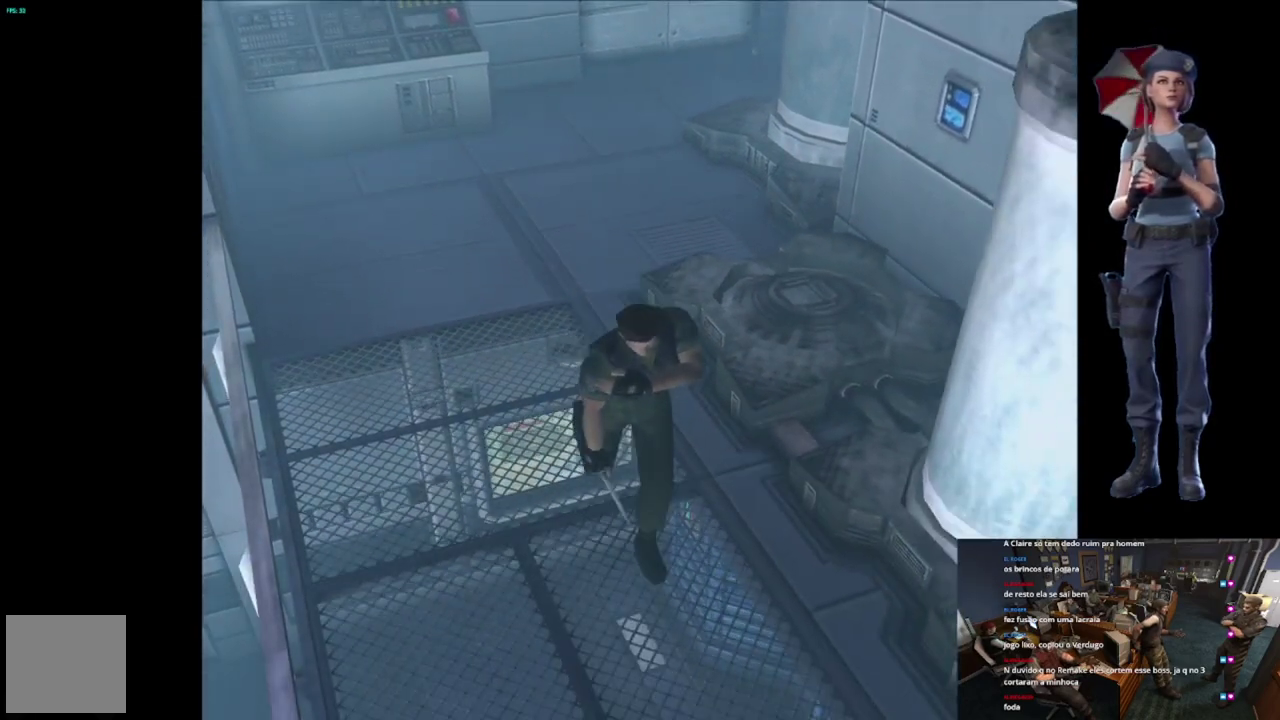
{"buttons": ["X"], "left_stick": "up", "right_stick": "center", "events": []}
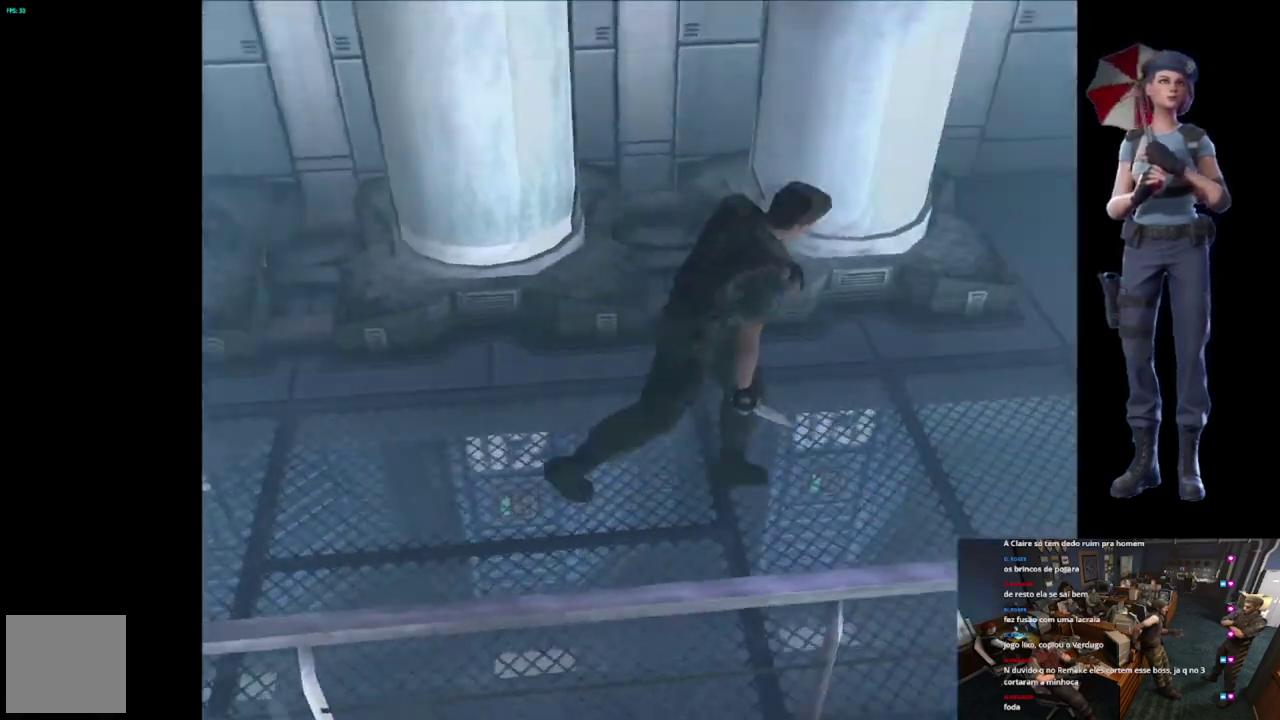
{"buttons": ["X"], "left_stick": "up", "right_stick": "center", "events": []}
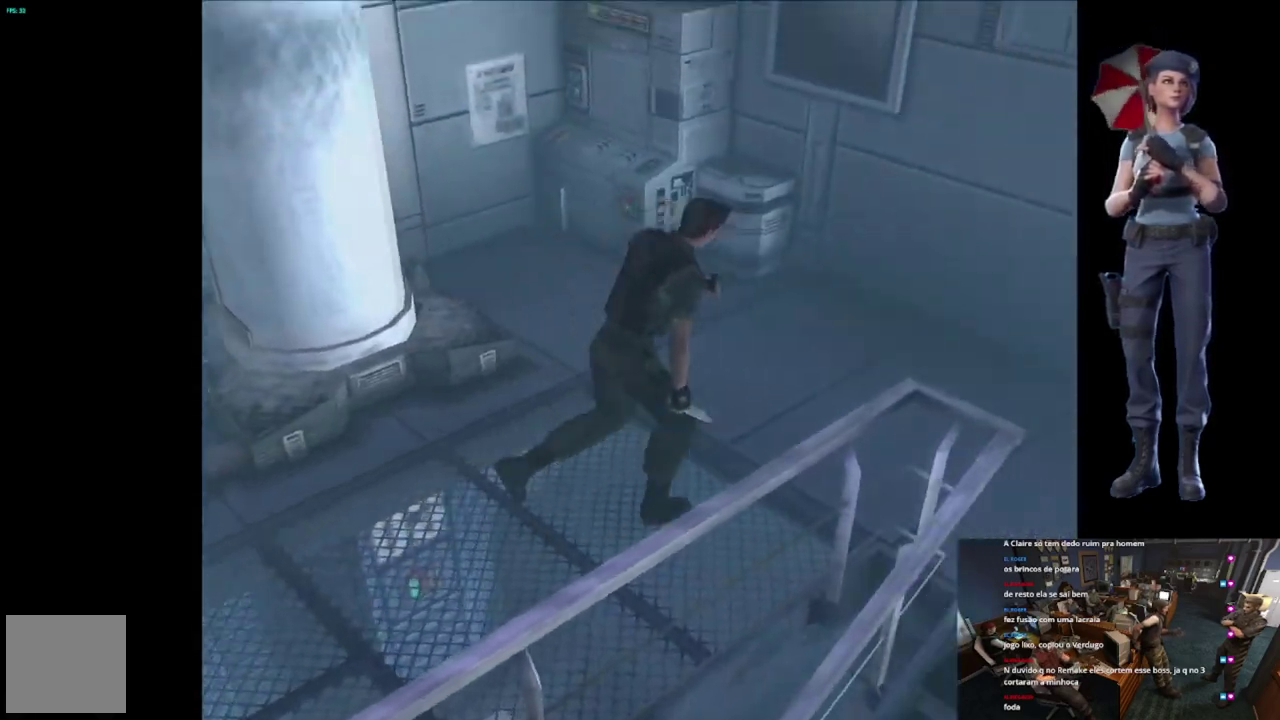
{"buttons": ["X"], "left_stick": "up-right", "right_stick": "center", "events": [[33, "left_stick", "up-right"], [233, "left_stick", "up"], [367, "left_stick", "up-right"]]}
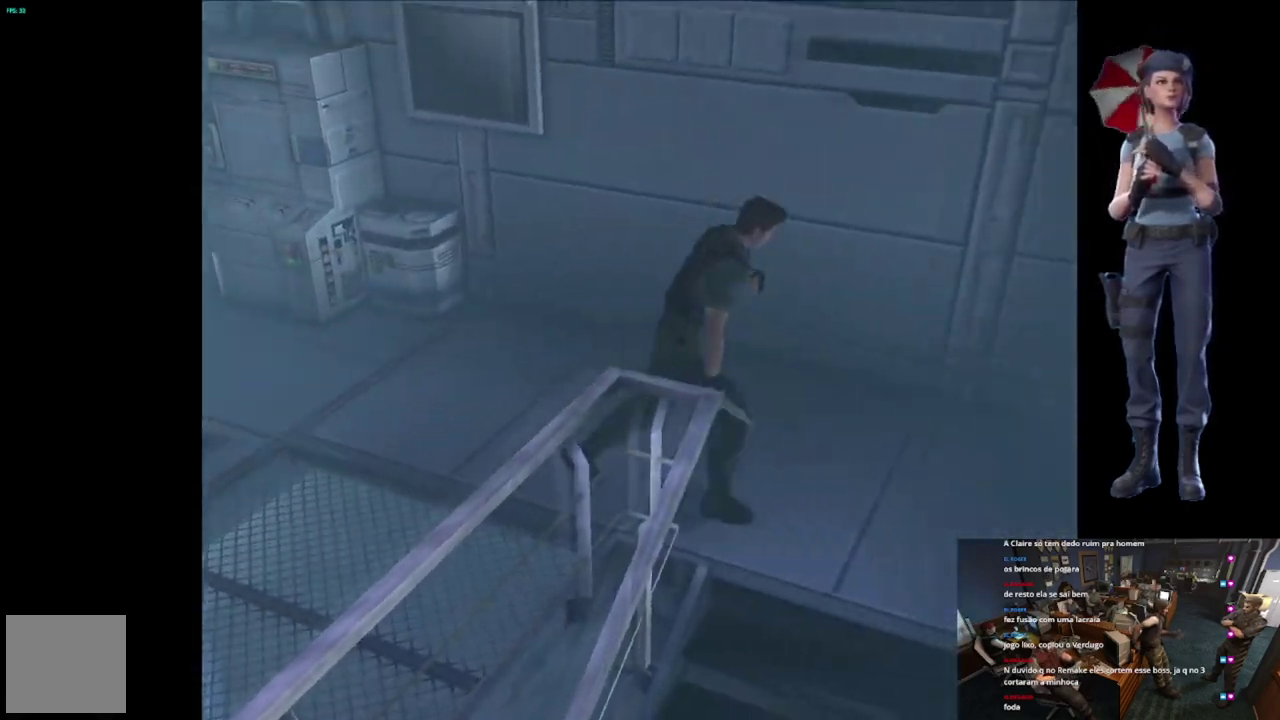
{"buttons": ["A", "X"], "left_stick": "up-right", "right_stick": "center", "events": [[434, "A", "down"]]}
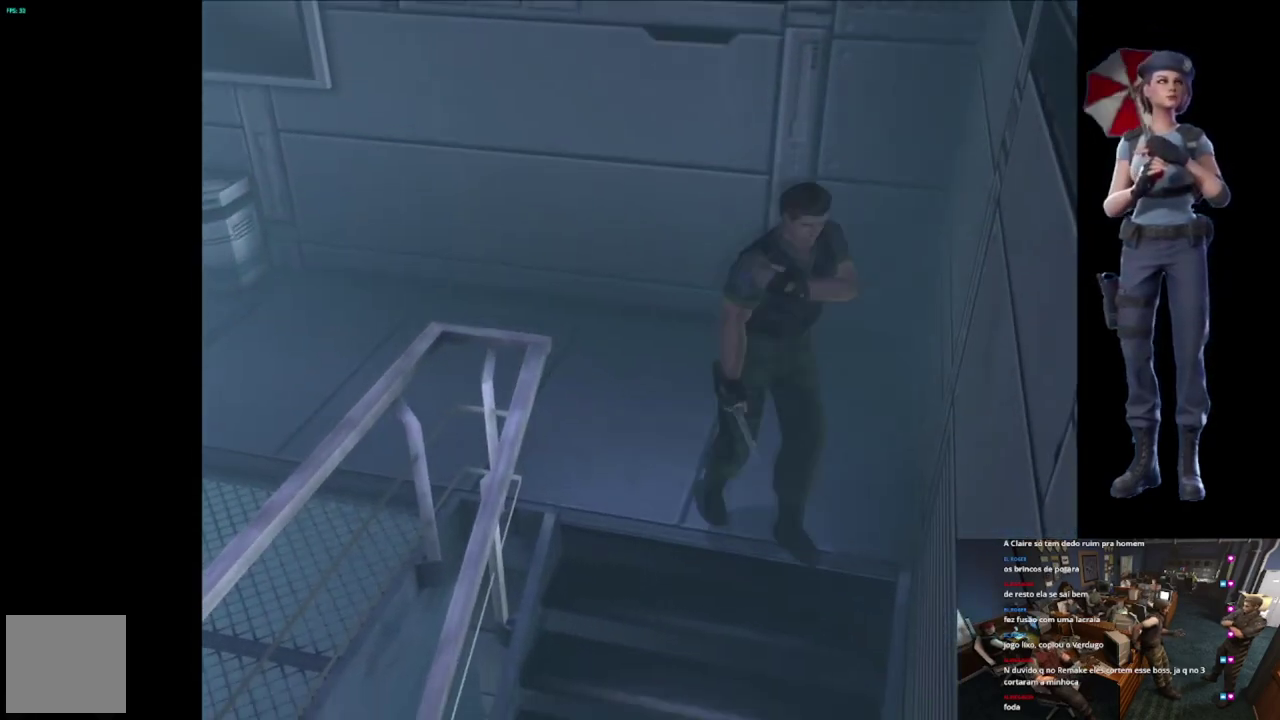
{"buttons": ["A"], "left_stick": "center", "right_stick": "center", "events": [[350, "left_stick", "up"], [400, "A", "up"], [400, "X", "up"], [467, "A", "down"], [467, "left_stick", "center"]]}